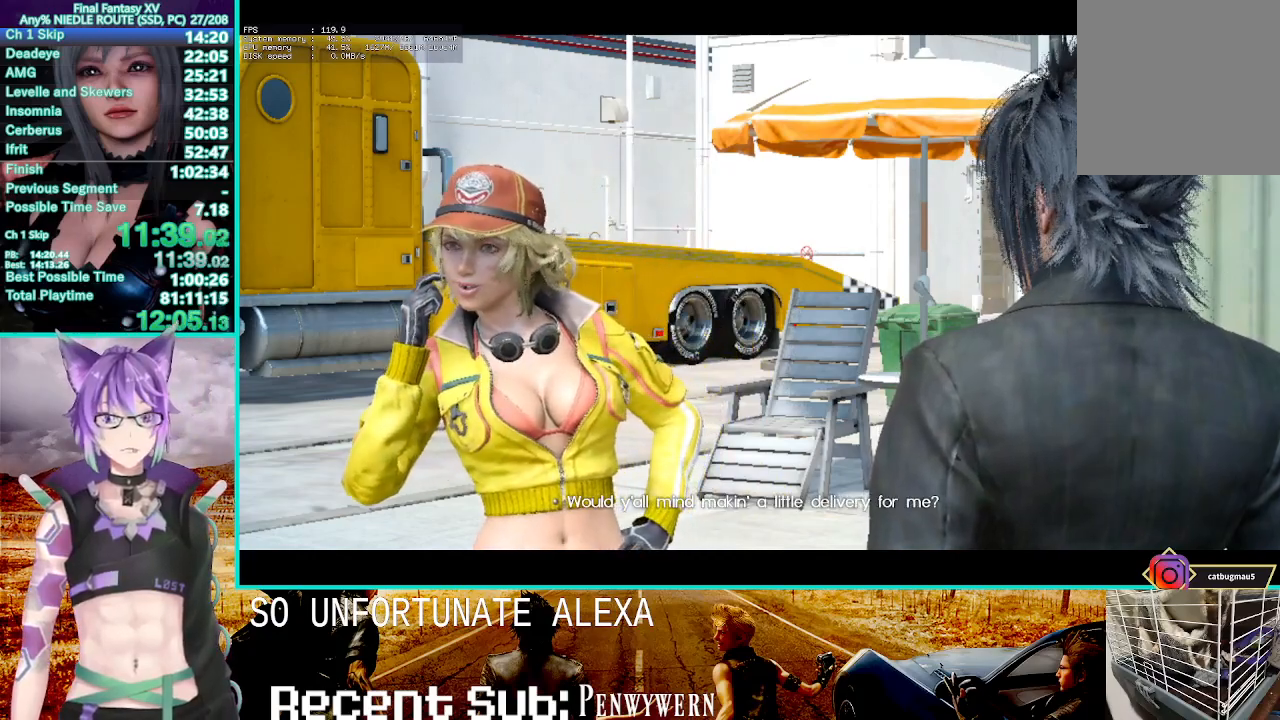
Gameplay with a controller (PlayStation layout); each line is a JSON object with the inputs held at the frame after it (dt_ms = milliseconds from this image to that frame). "events" lists button and stick changes between this image and that frame as [ms after this image, input, new state], when the widget could be followed in between. Not read: CROSS DPAD_UP L1 L3 R3 SELECT.
{"dt_ms": 500, "buttons": [], "left_stick": "center", "right_stick": "center"}
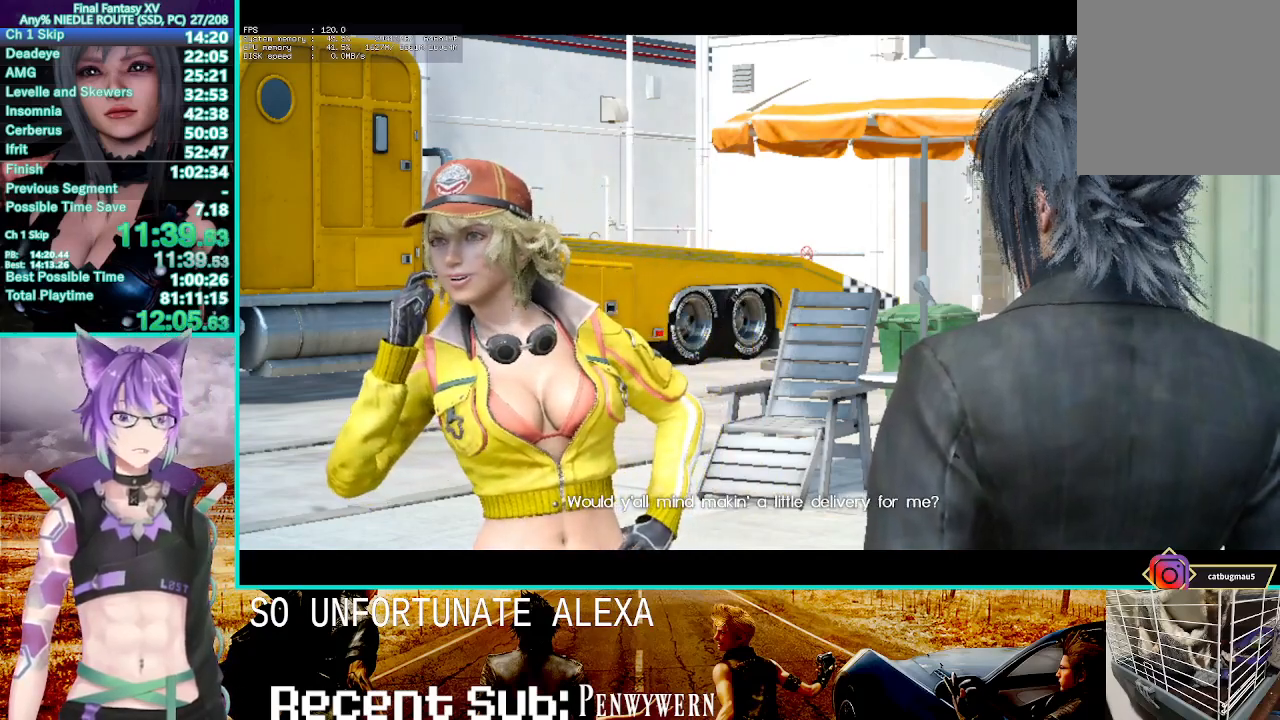
{"dt_ms": 500, "buttons": [], "left_stick": "center", "right_stick": "center"}
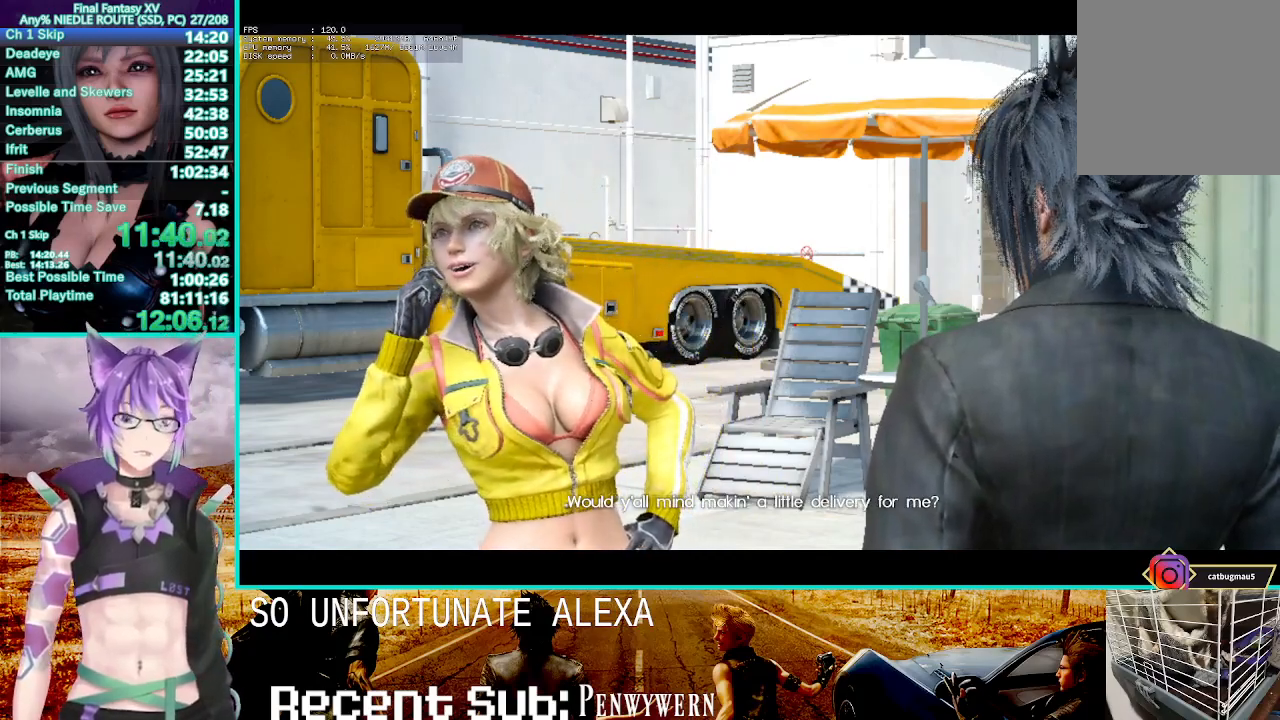
{"dt_ms": 1000, "buttons": [], "left_stick": "center", "right_stick": "center"}
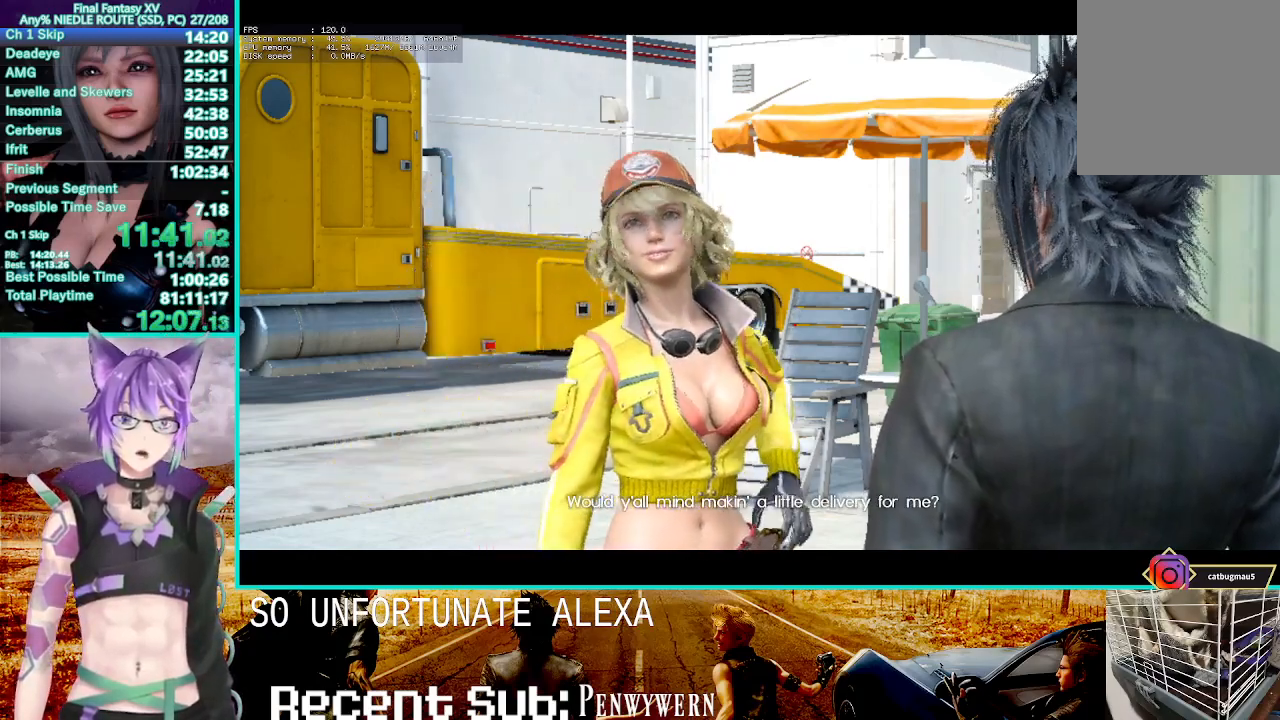
{"dt_ms": 500, "buttons": ["DPAD_LEFT"], "left_stick": "center", "right_stick": "center", "events": [[500, "DPAD_LEFT", "down"]]}
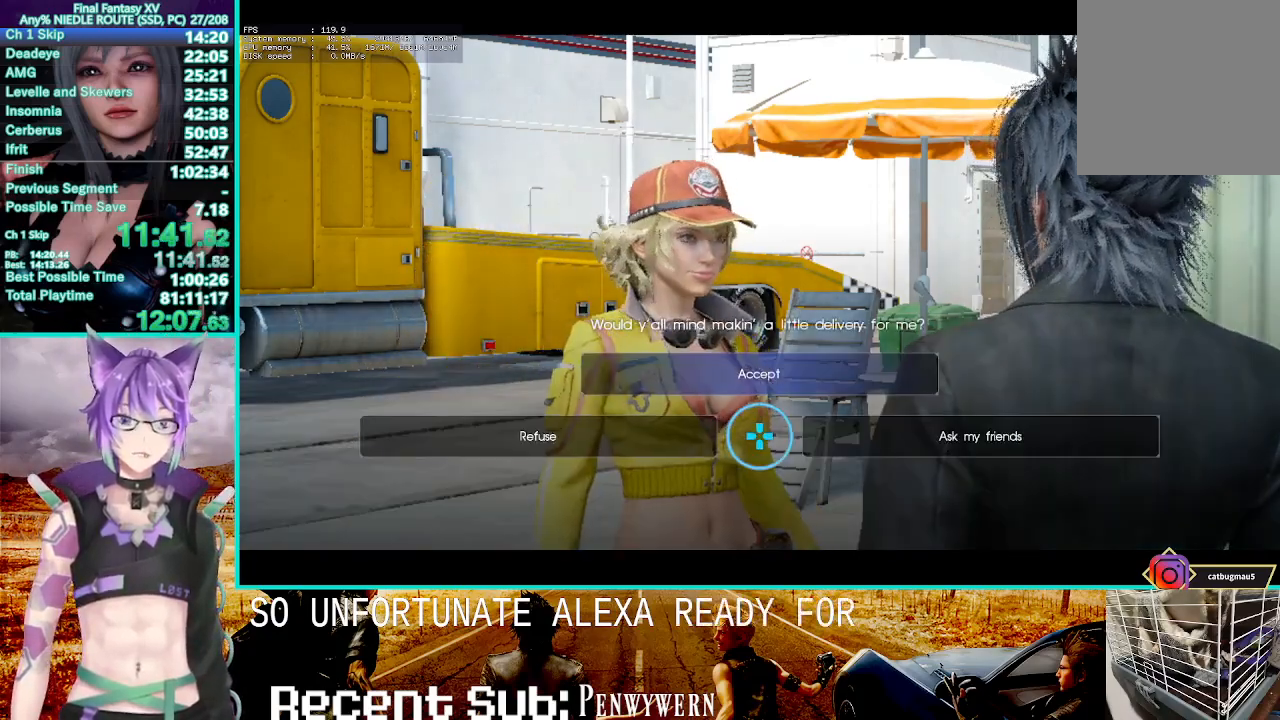
{"dt_ms": 500, "buttons": [], "left_stick": "center", "right_stick": "center", "events": [[100, "DPAD_LEFT", "up"]]}
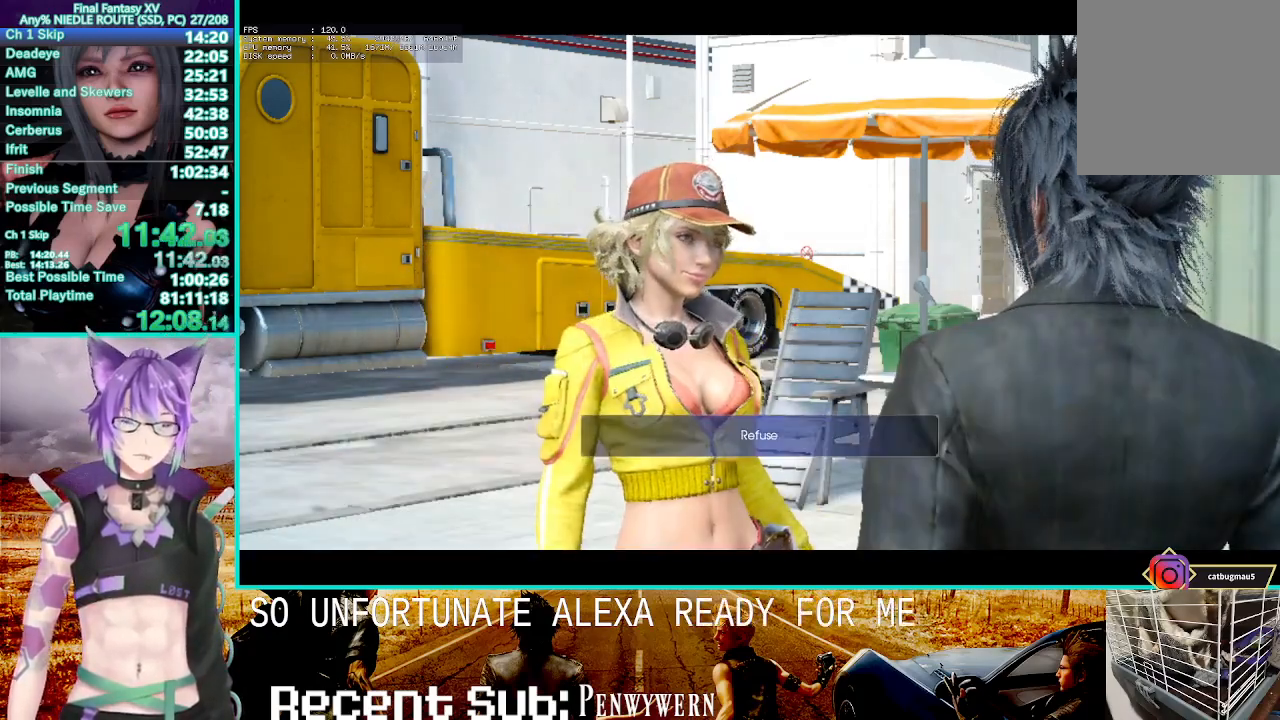
{"dt_ms": 500, "buttons": [], "left_stick": "center", "right_stick": "center", "events": []}
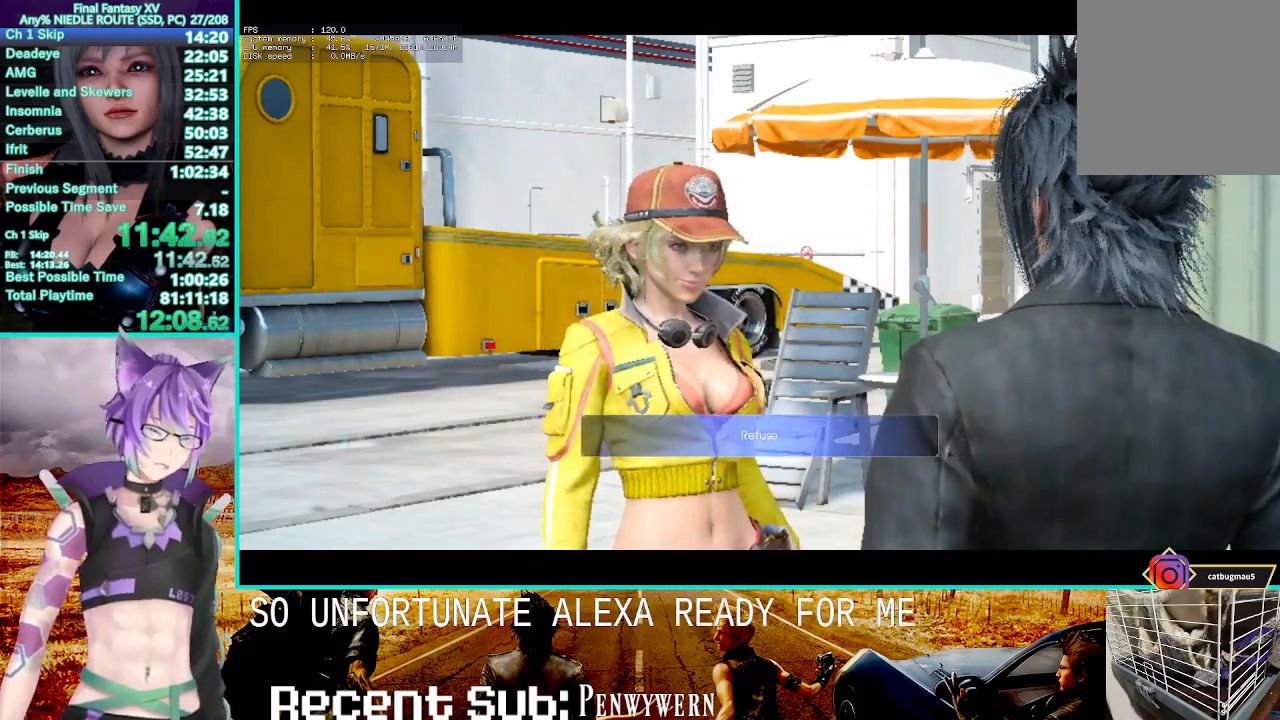
{"dt_ms": 500, "buttons": [], "left_stick": "center", "right_stick": "center", "events": []}